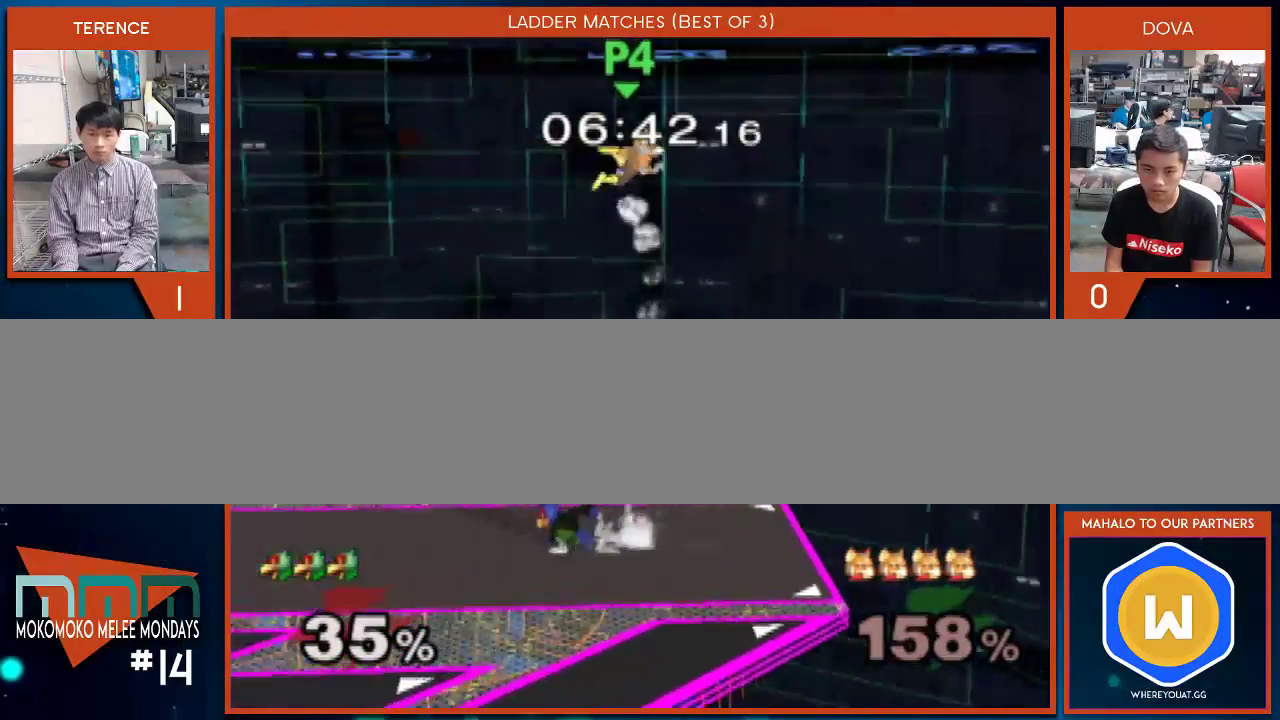
Gameplay with a controller (Nintendo layout); each line is a JSON object with the inputs held at the frame after it. "events" lists button and stick changes between this image and that frame as [ms after this image, input, new state], when the widget could be followed in between. Not read: L3 R1 R2 R3.
{"buttons": ["A"], "left_stick": "right", "right_stick": "center", "events": [[50, "left_stick", "center"], [83, "X", "up"], [150, "left_stick", "right"], [200, "X", "down"], [367, "A", "down"], [367, "X", "up"]]}
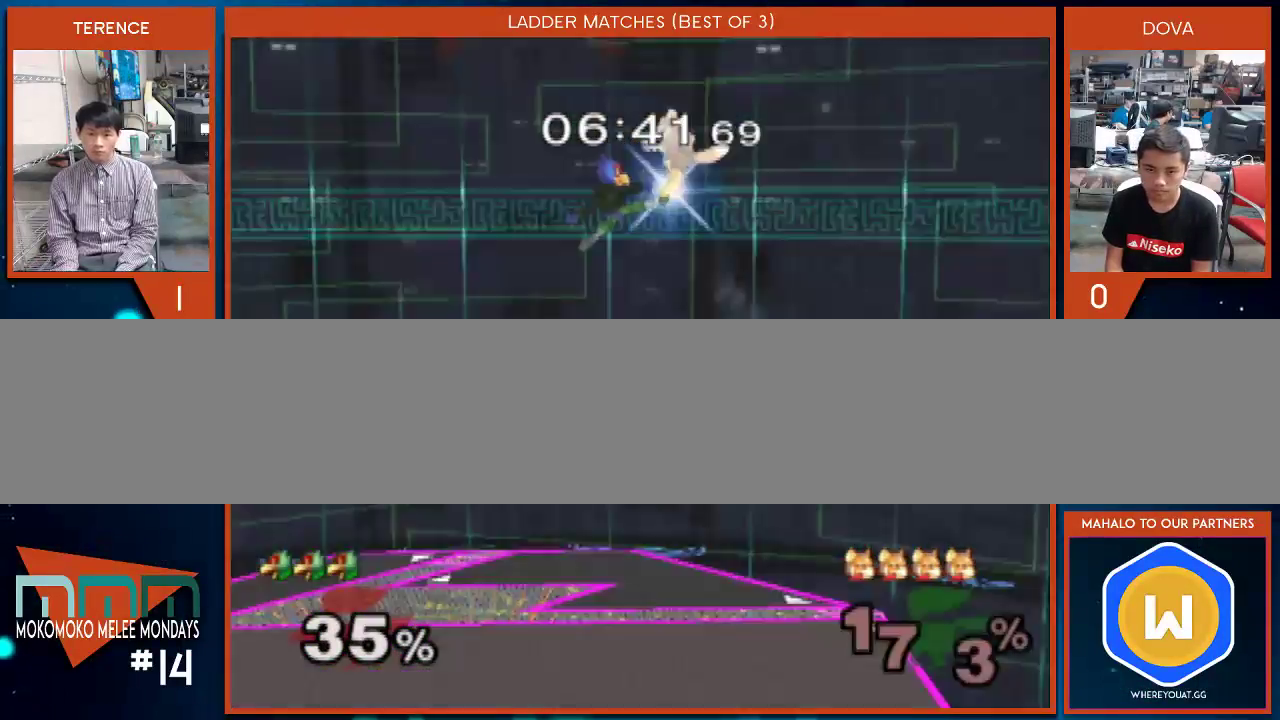
{"buttons": ["A"], "left_stick": "down", "right_stick": "center", "events": [[117, "left_stick", "center"], [233, "left_stick", "down"]]}
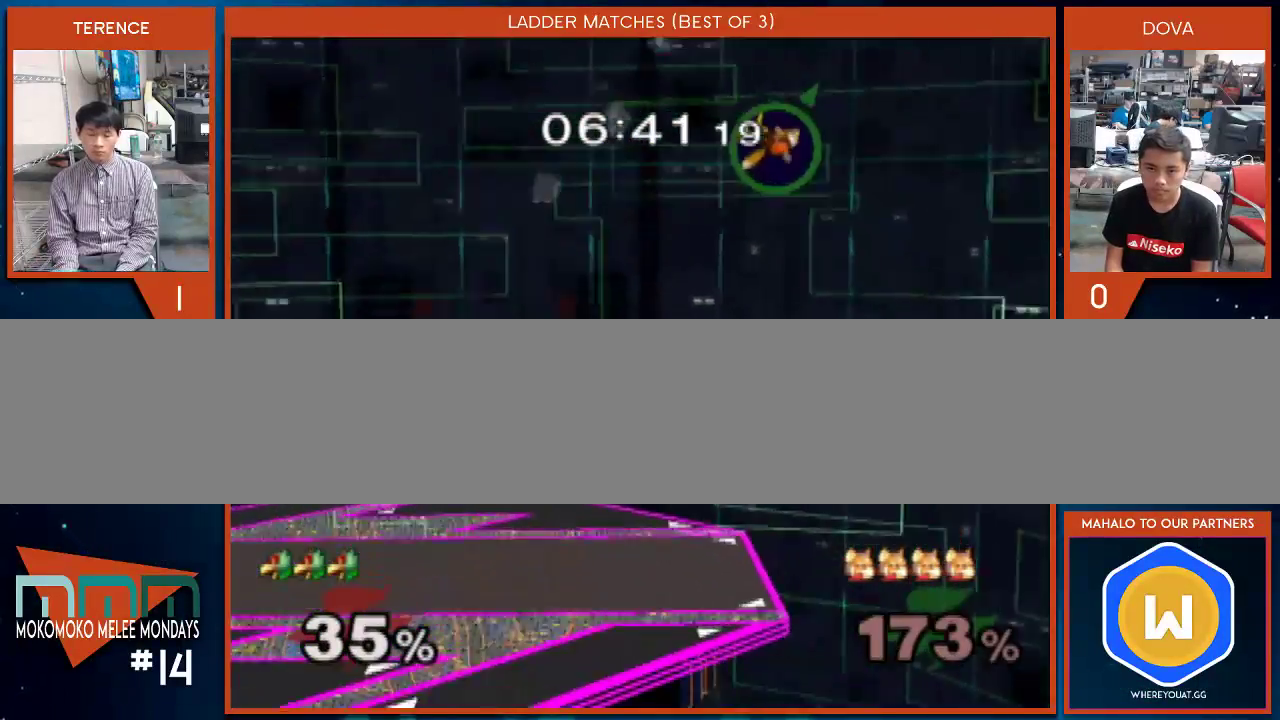
{"buttons": ["A"], "left_stick": "down", "right_stick": "center", "events": [[50, "A", "up"], [100, "left_stick", "center"], [200, "X", "down"], [267, "X", "up"], [350, "A", "down"], [483, "left_stick", "down"]]}
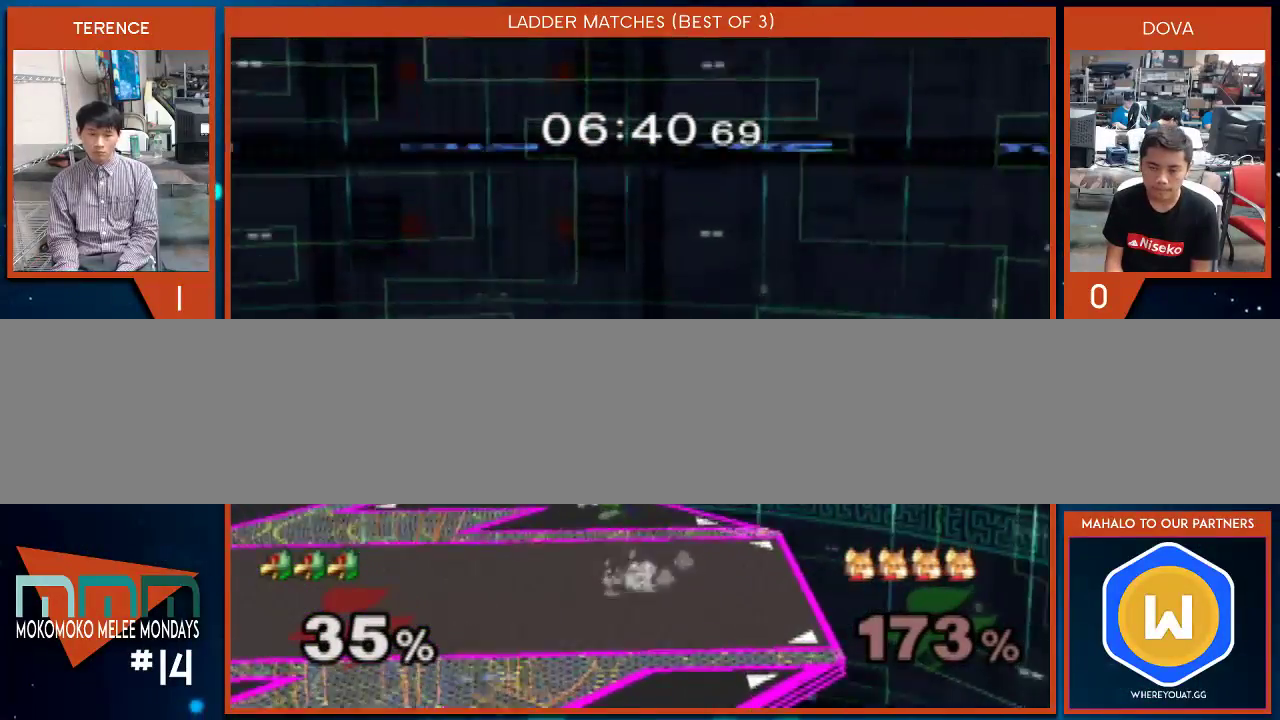
{"buttons": [], "left_stick": "center", "right_stick": "down", "events": [[17, "A", "up"], [100, "left_stick", "center"], [200, "X", "down"], [300, "X", "up"], [433, "right_stick", "down"]]}
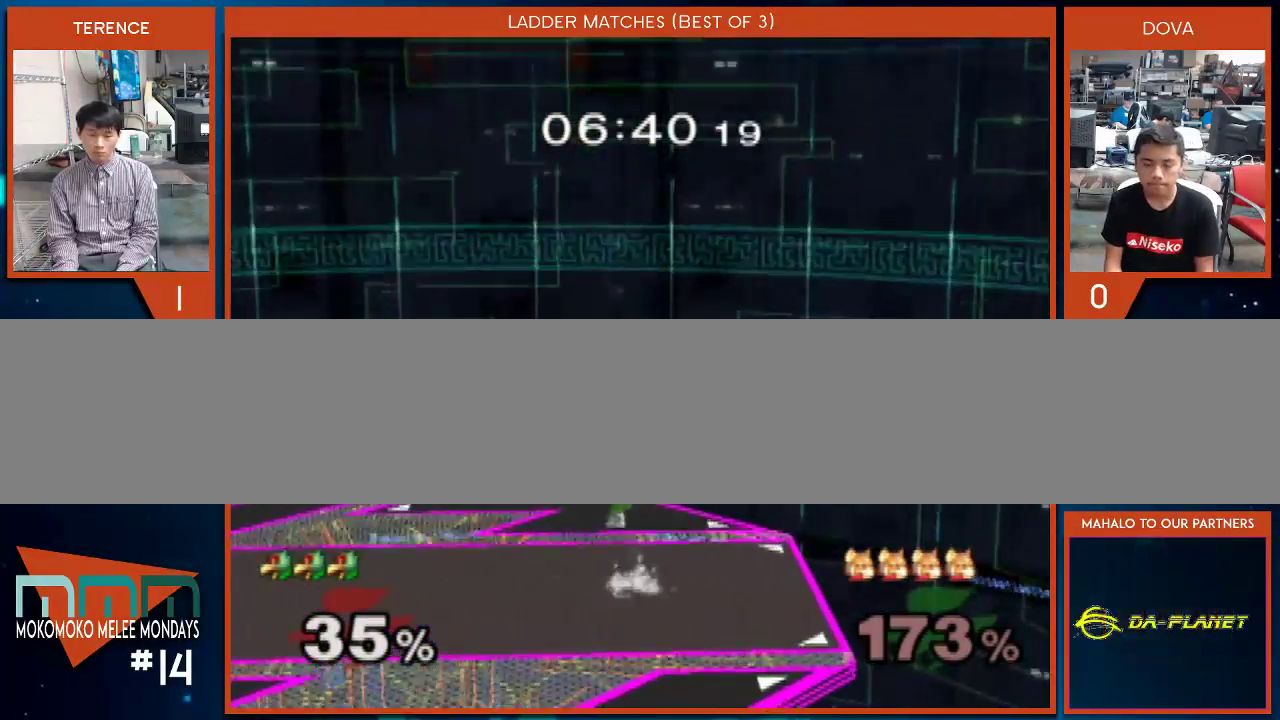
{"buttons": [], "left_stick": "center", "right_stick": "center", "events": [[17, "left_stick", "down"], [50, "right_stick", "center"], [117, "left_stick", "center"], [233, "left_stick", "down-left"], [267, "X", "down"], [333, "X", "up"], [450, "left_stick", "center"]]}
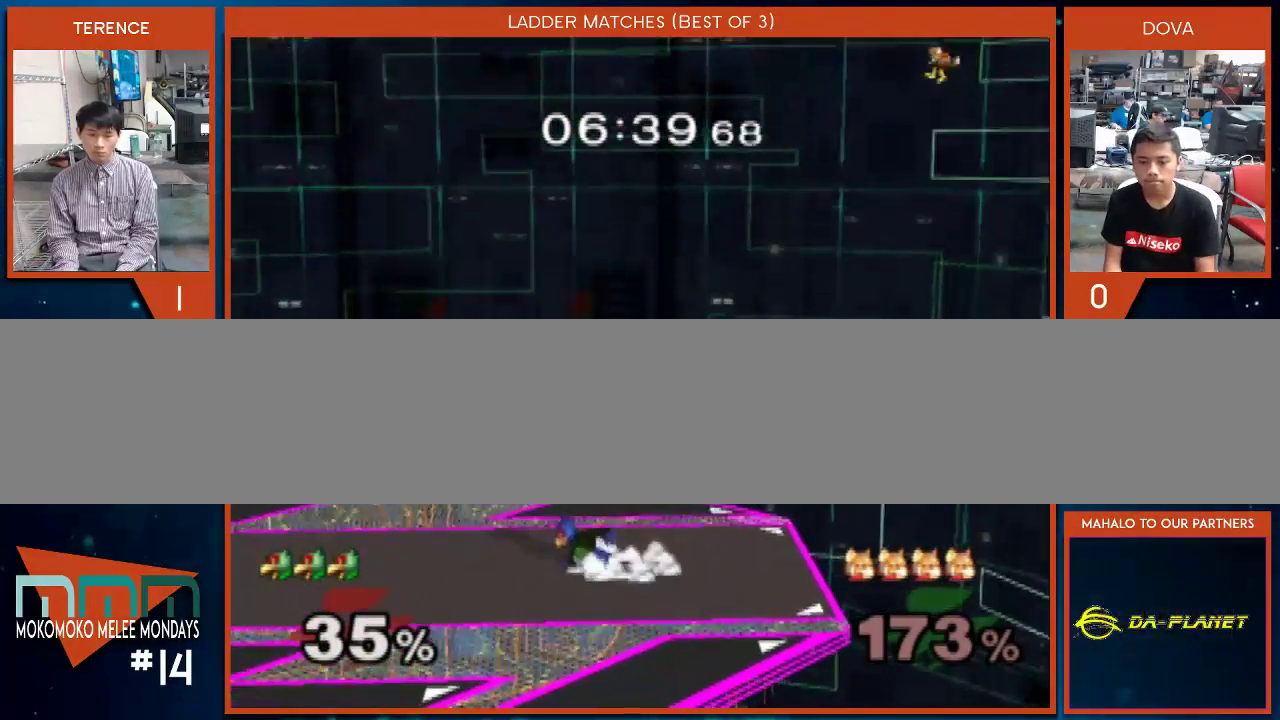
{"buttons": ["A"], "left_stick": "center", "right_stick": "center", "events": [[50, "left_stick", "left"], [133, "left_stick", "down-right"], [217, "left_stick", "left"], [317, "X", "down"], [350, "X", "up"], [450, "left_stick", "center"], [483, "A", "down"]]}
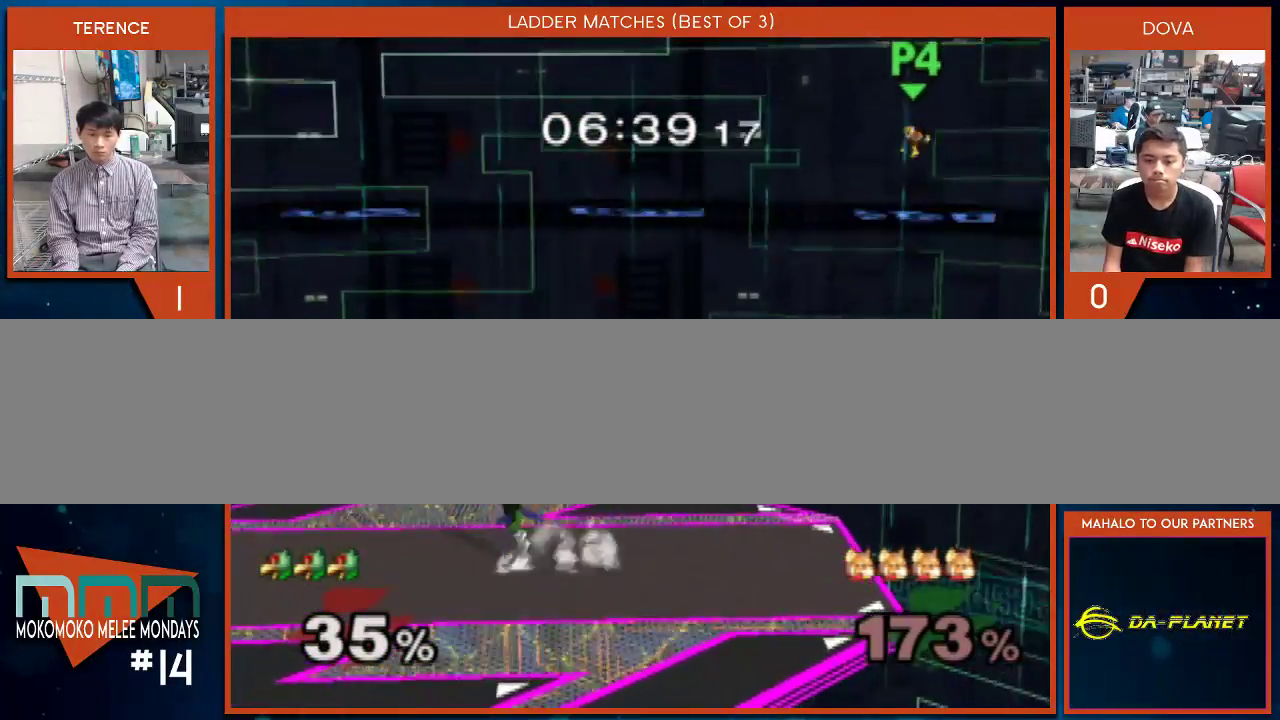
{"buttons": [], "left_stick": "center", "right_stick": "center", "events": [[100, "left_stick", "down"], [167, "A", "up"], [233, "left_stick", "center"], [333, "left_stick", "left"], [350, "X", "down"], [383, "X", "up"], [383, "left_stick", "down-left"], [483, "left_stick", "center"]]}
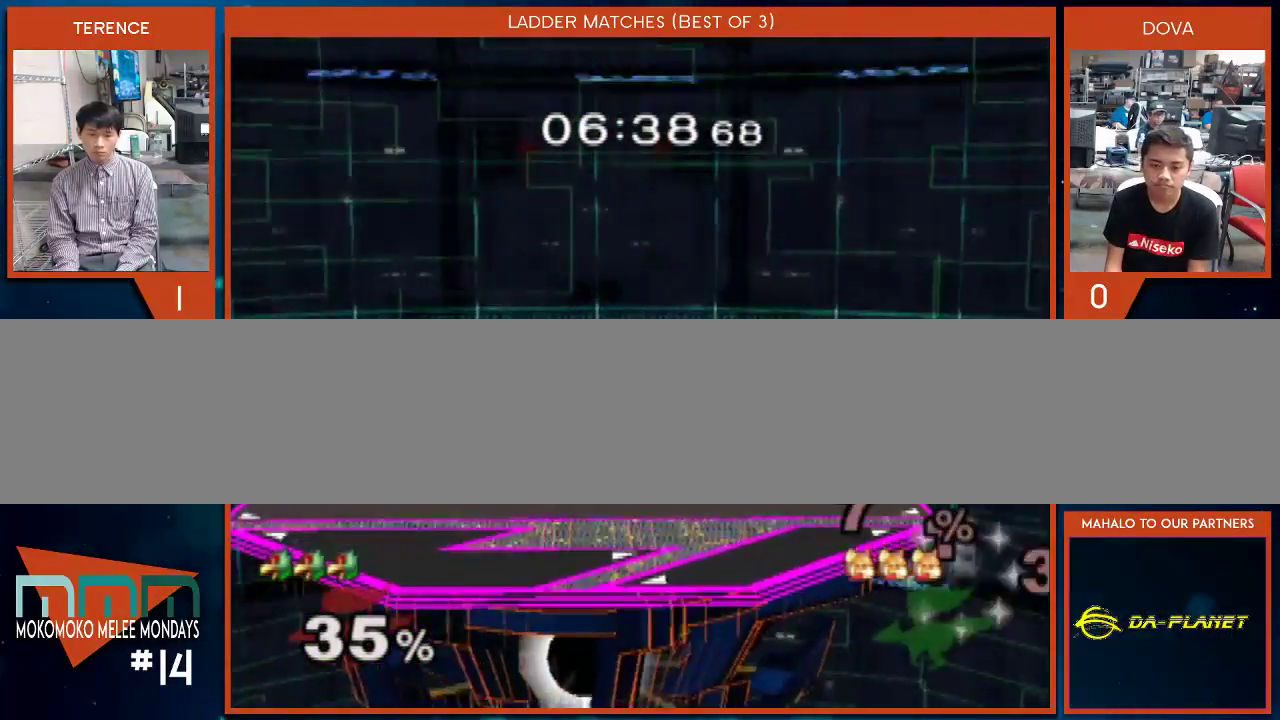
{"buttons": ["X"], "left_stick": "down-right", "right_stick": "center", "events": [[133, "left_stick", "right"], [300, "left_stick", "center"], [483, "X", "down"], [483, "left_stick", "down-right"]]}
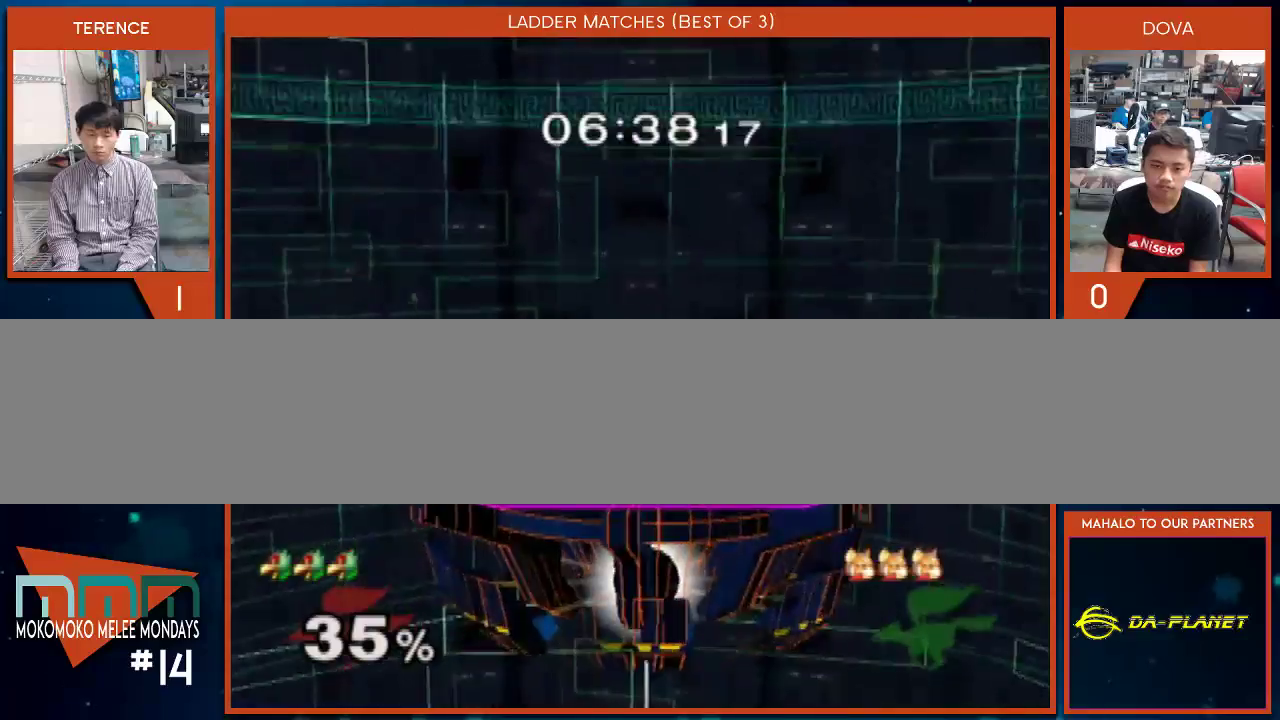
{"buttons": [], "left_stick": "center", "right_stick": "center", "events": [[17, "X", "up"], [133, "left_stick", "center"], [233, "X", "down"], [233, "left_stick", "down-left"], [300, "X", "up"], [383, "left_stick", "center"]]}
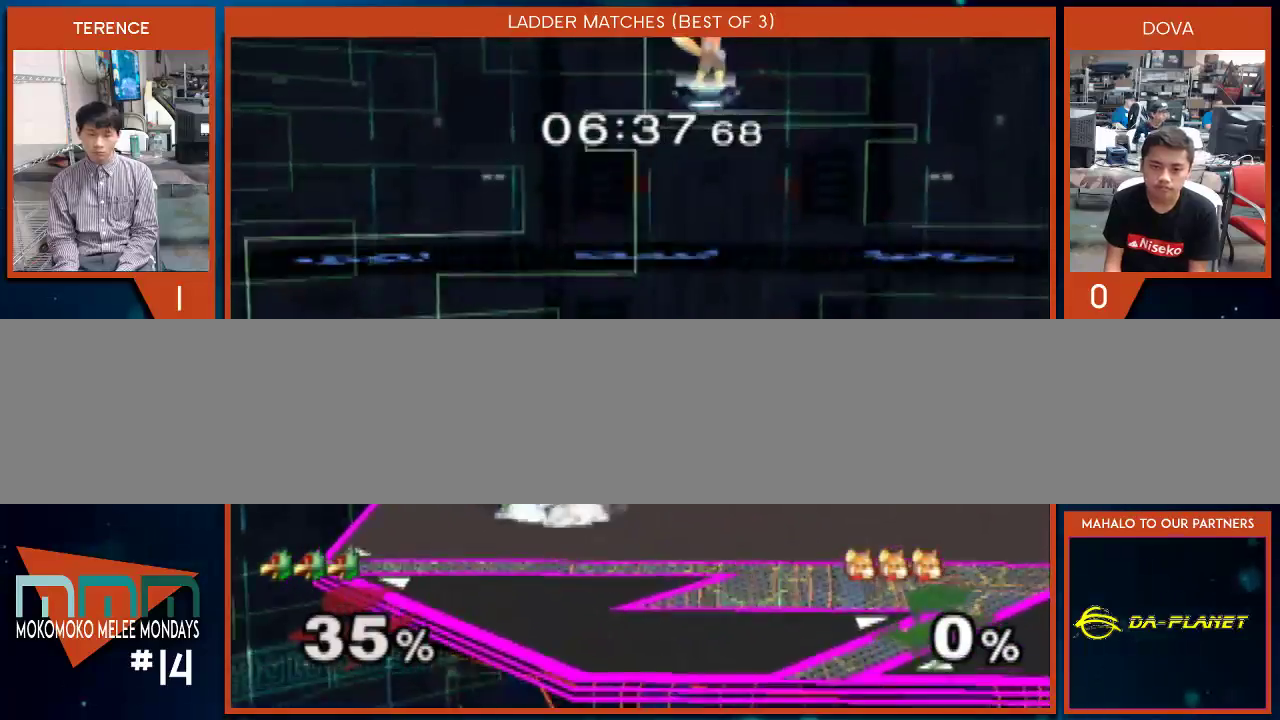
{"buttons": [], "left_stick": "center", "right_stick": "center", "events": [[17, "left_stick", "left"], [83, "left_stick", "right"], [200, "X", "down"], [200, "left_stick", "left"], [267, "X", "up"], [317, "left_stick", "down"], [383, "left_stick", "center"]]}
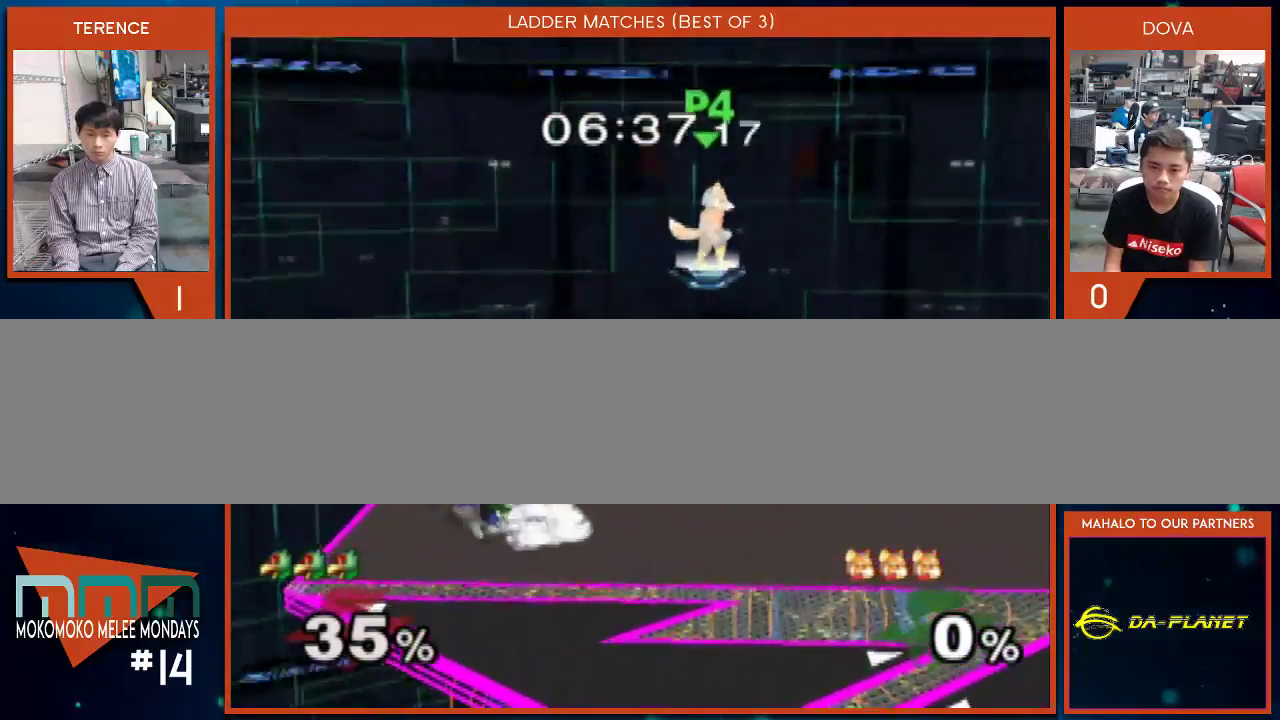
{"buttons": [], "left_stick": "center", "right_stick": "center", "events": [[17, "left_stick", "right"], [167, "left_stick", "left"], [233, "X", "down"], [267, "left_stick", "down-left"], [300, "X", "up"], [400, "left_stick", "center"]]}
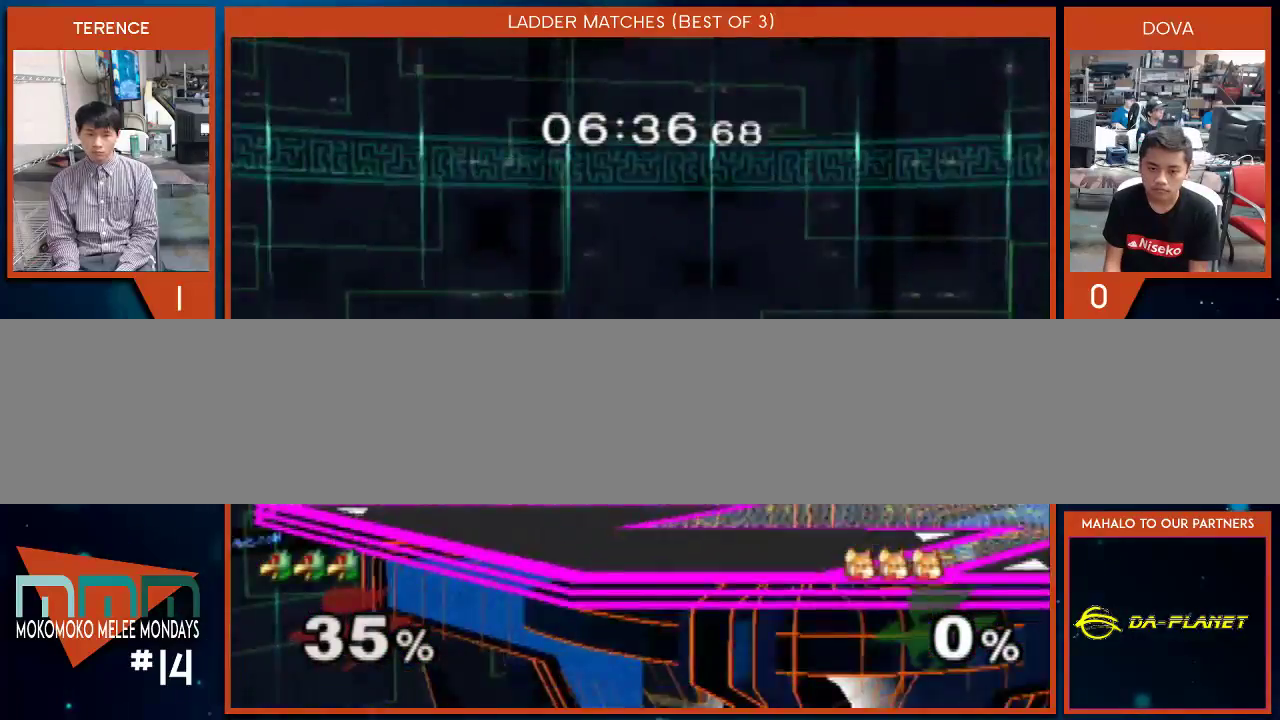
{"buttons": [], "left_stick": "right", "right_stick": "center", "events": [[17, "left_stick", "right"], [117, "X", "down"], [483, "X", "up"]]}
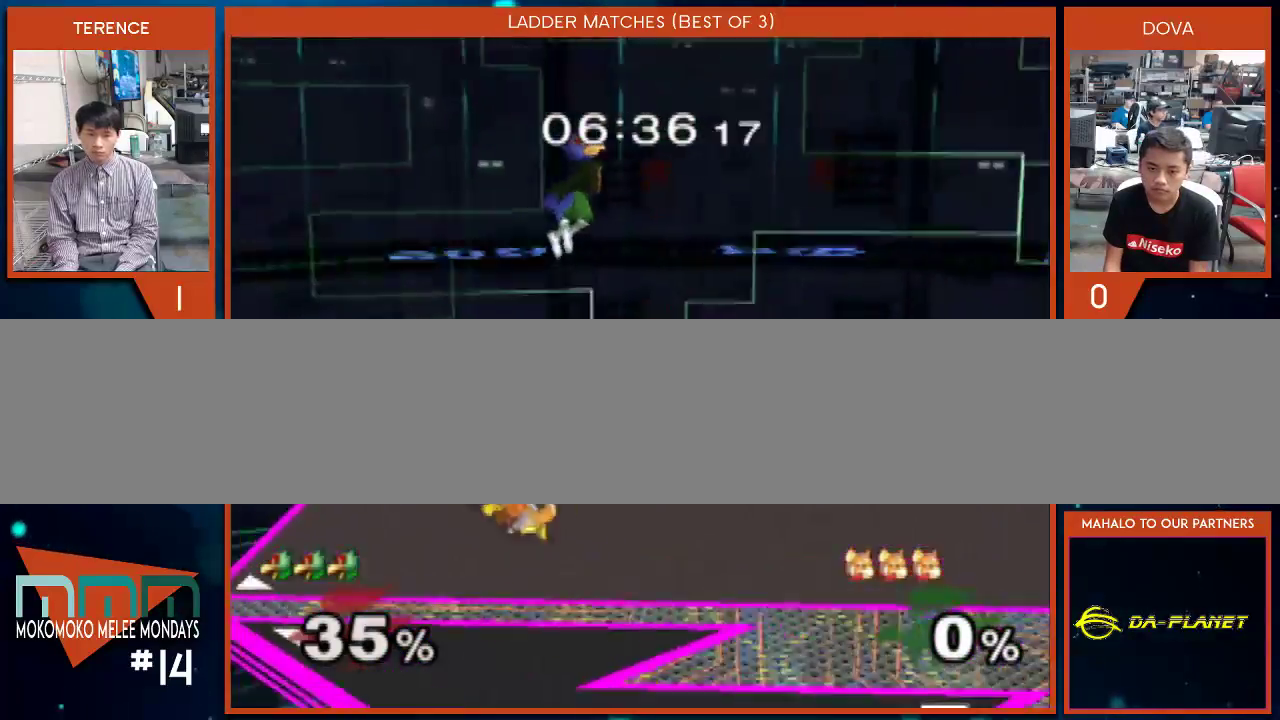
{"buttons": [], "left_stick": "up-left", "right_stick": "center", "events": [[133, "left_stick", "down"], [300, "X", "down"], [317, "left_stick", "up-left"], [483, "X", "up"]]}
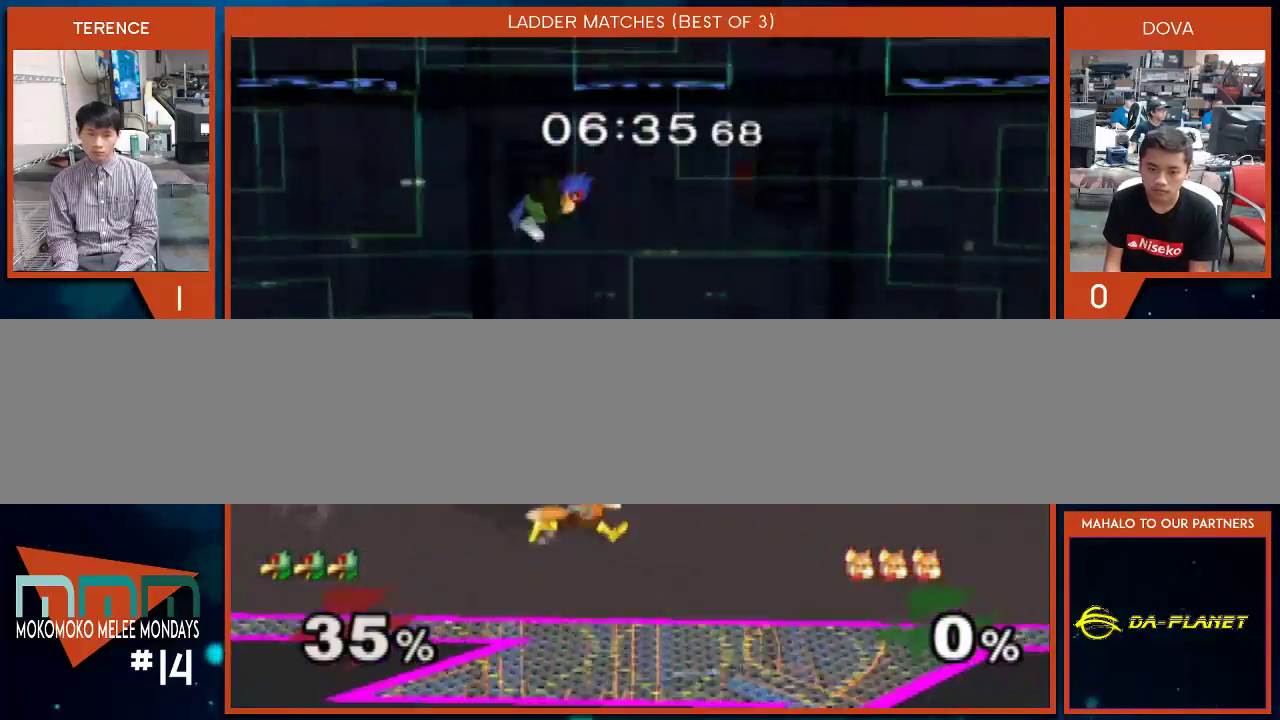
{"buttons": [], "left_stick": "down-left", "right_stick": "center", "events": [[133, "left_stick", "down-left"]]}
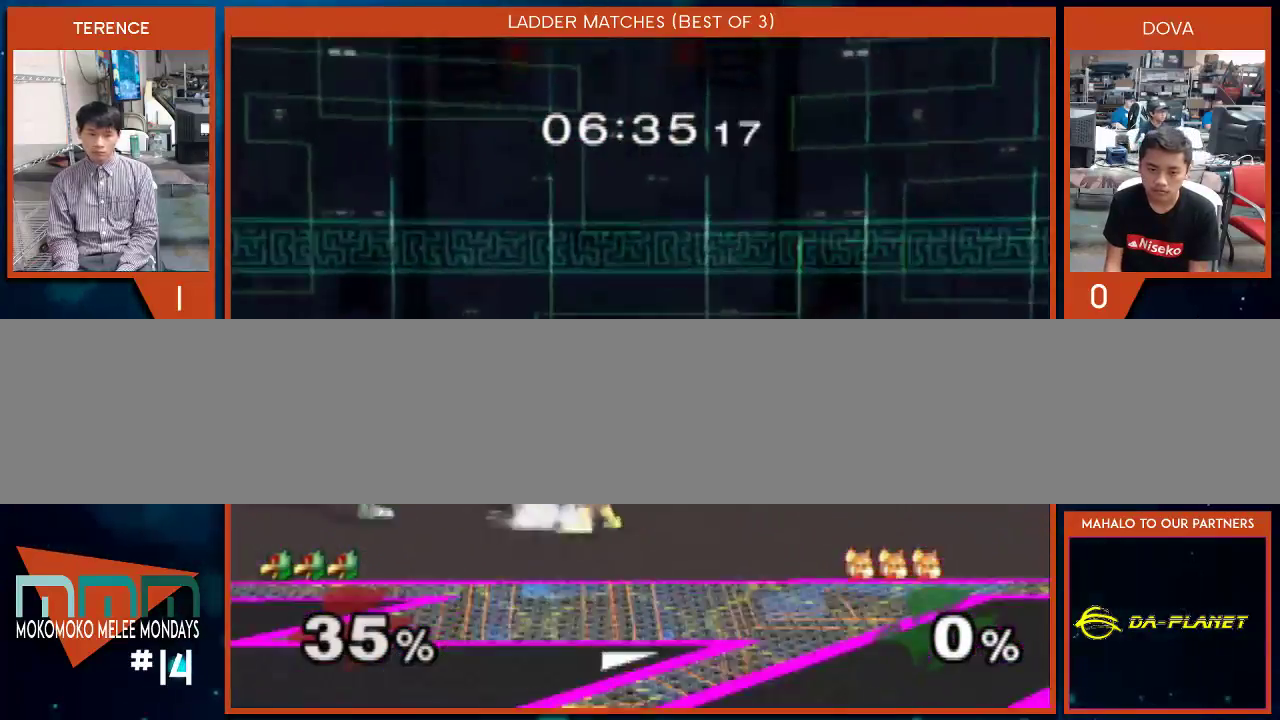
{"buttons": [], "left_stick": "right", "right_stick": "center", "events": [[183, "left_stick", "center"], [233, "left_stick", "right"]]}
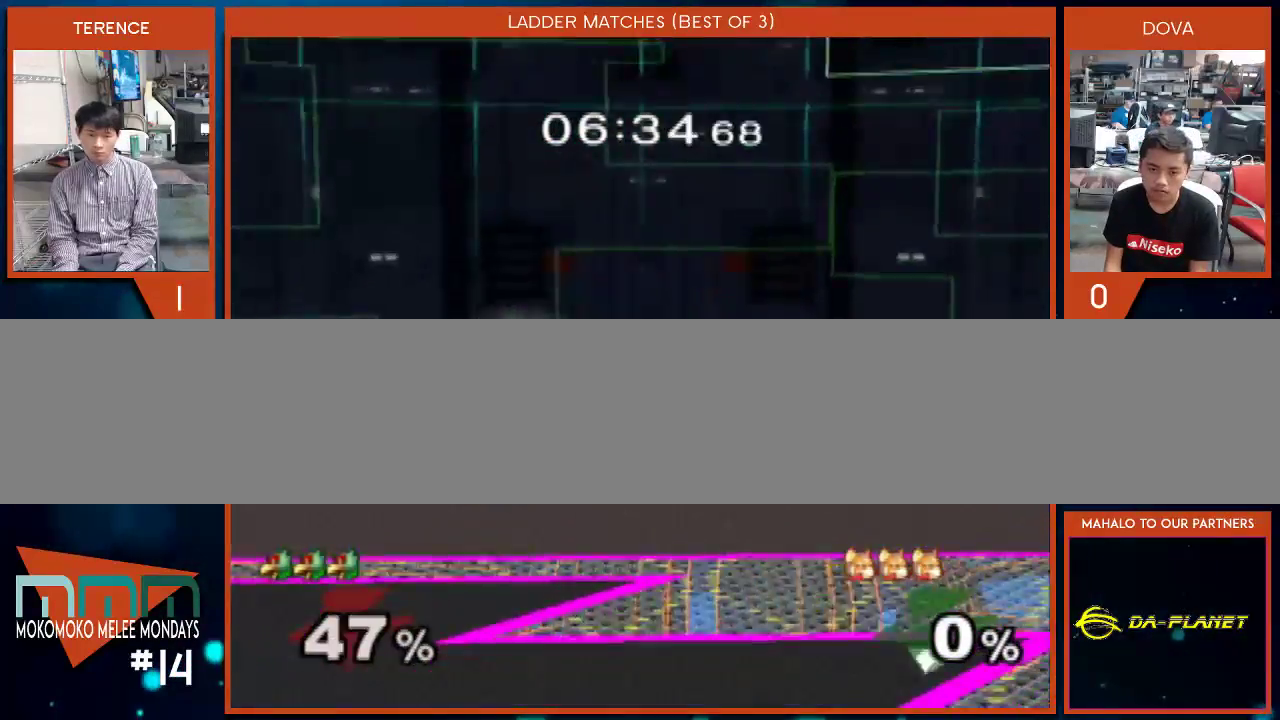
{"buttons": [], "left_stick": "center", "right_stick": "center", "events": [[483, "left_stick", "center"]]}
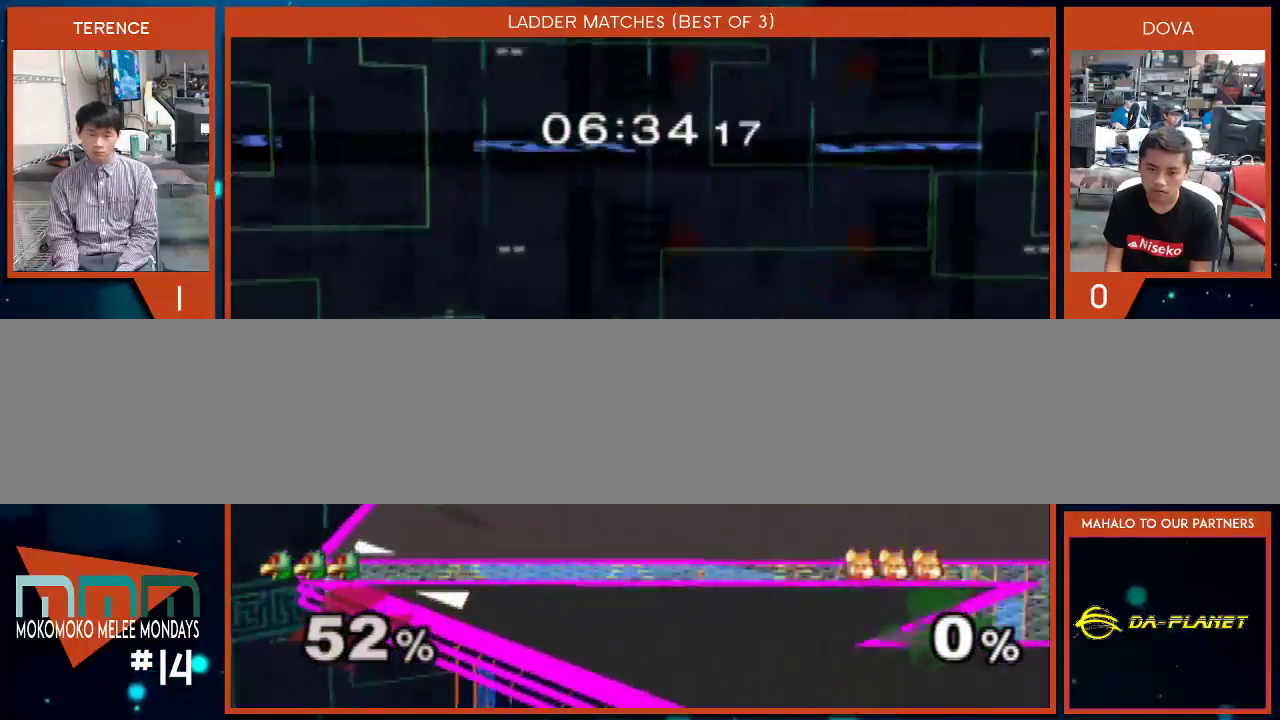
{"buttons": [], "left_stick": "down", "right_stick": "center", "events": [[233, "left_stick", "right"], [350, "left_stick", "center"], [483, "left_stick", "down"]]}
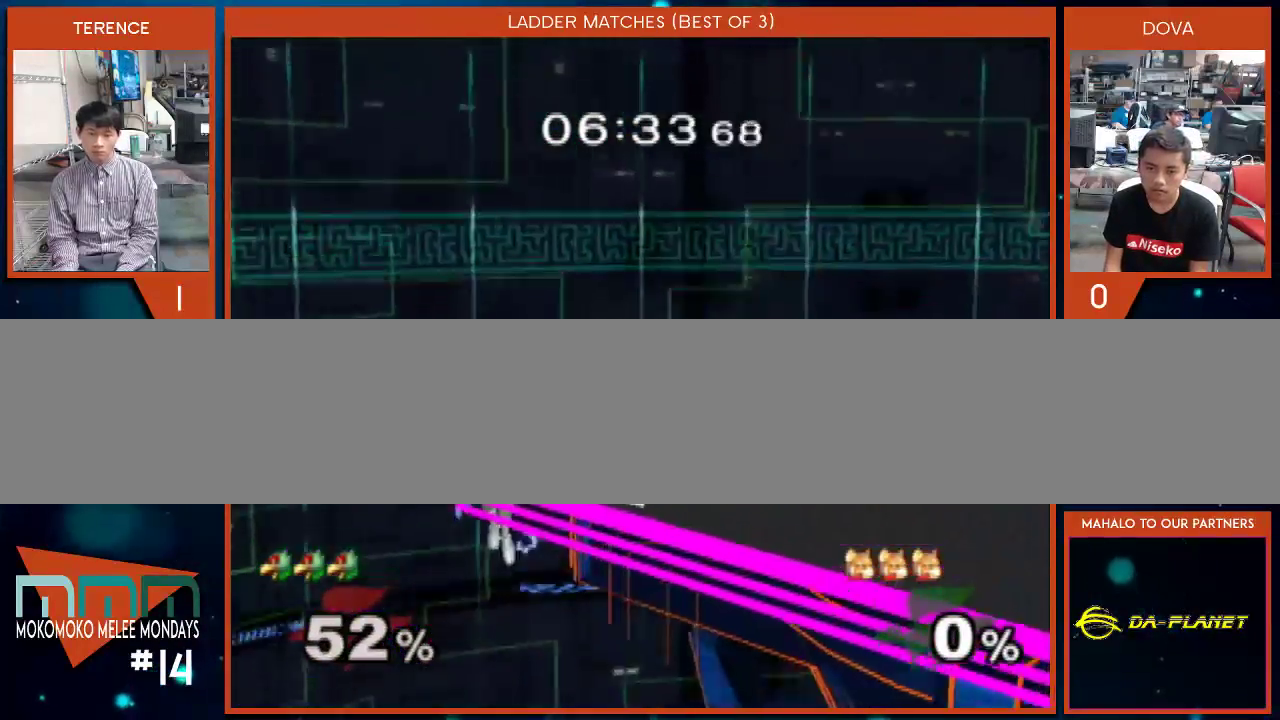
{"buttons": [], "left_stick": "down", "right_stick": "center", "events": [[17, "X", "down"], [83, "left_stick", "up"], [167, "X", "up"], [383, "left_stick", "down"]]}
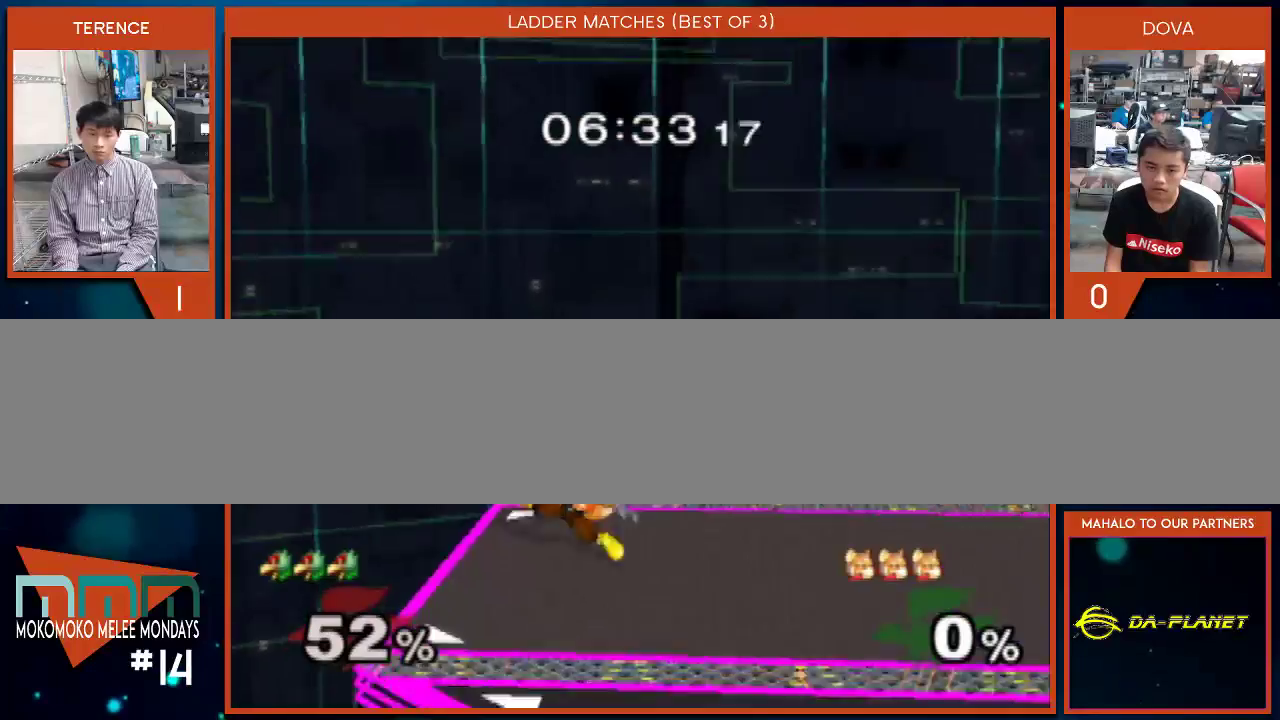
{"buttons": [], "left_stick": "down-right", "right_stick": "center", "events": [[50, "left_stick", "center"], [267, "X", "down"], [267, "left_stick", "down-right"], [300, "X", "up"]]}
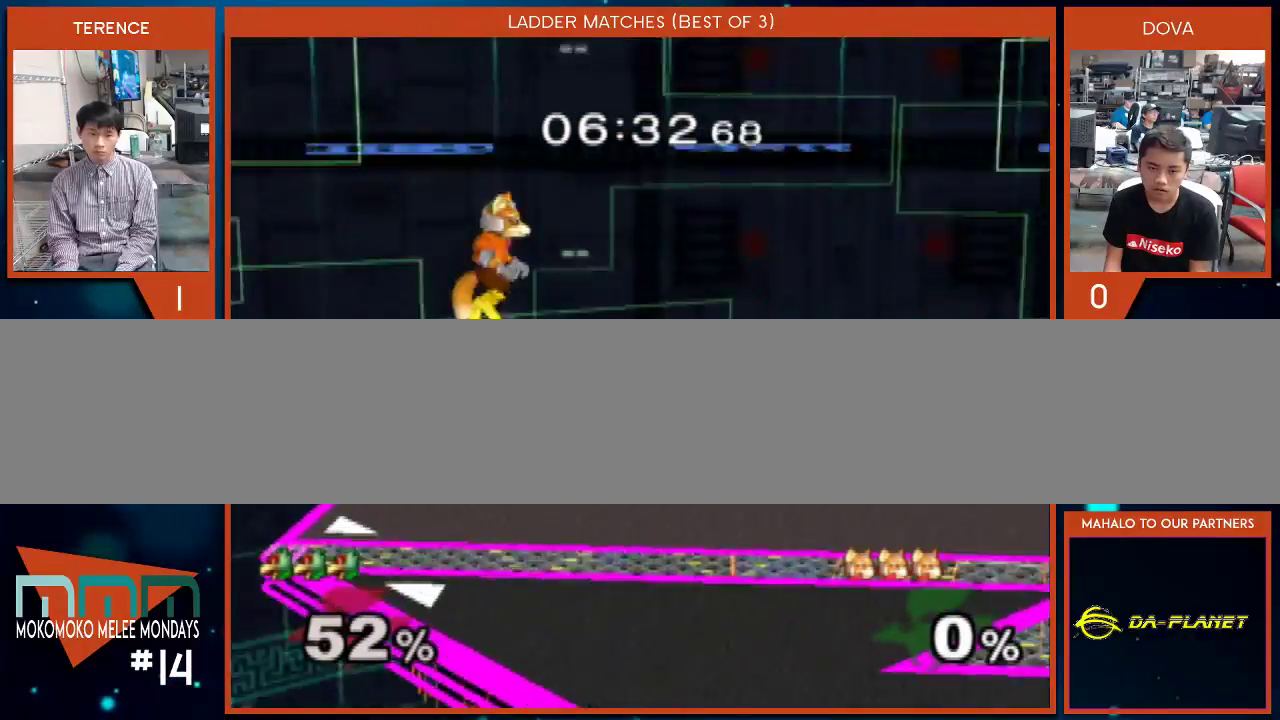
{"buttons": [], "left_stick": "right", "right_stick": "center", "events": [[50, "left_stick", "center"], [200, "left_stick", "right"]]}
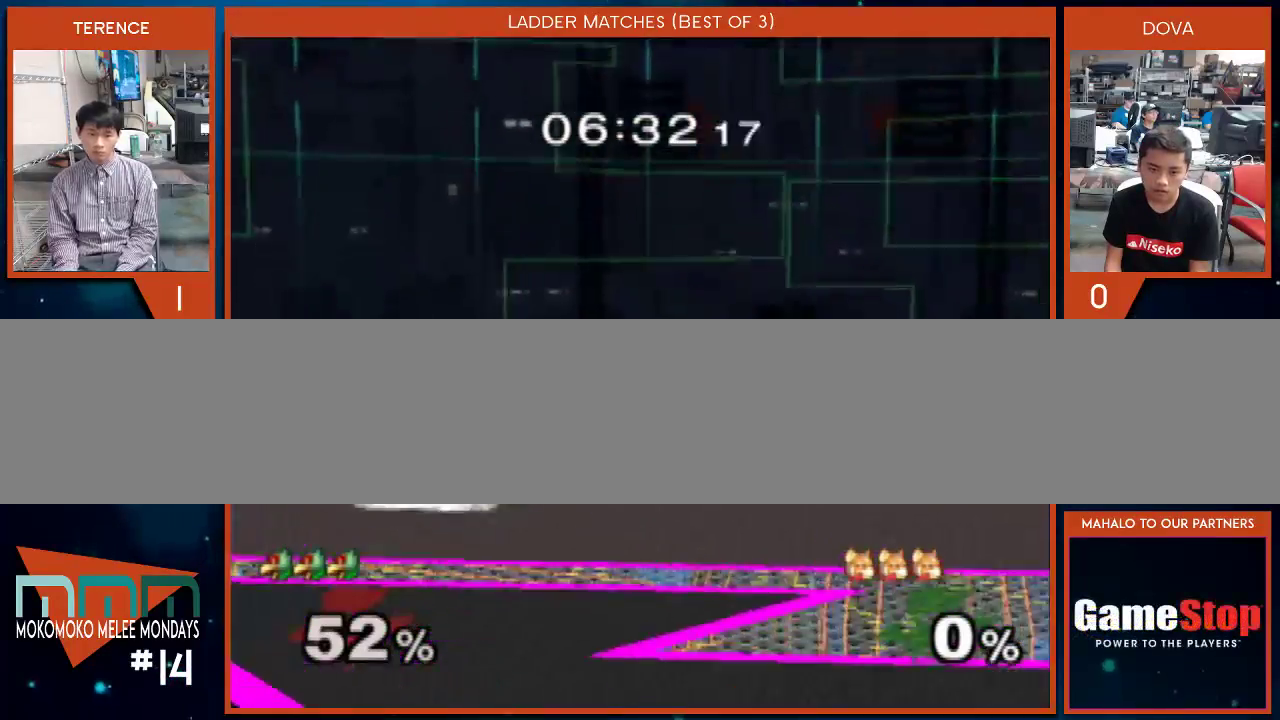
{"buttons": [], "left_stick": "left", "right_stick": "center", "events": [[100, "left_stick", "center"], [200, "left_stick", "right"], [267, "X", "down"], [317, "X", "up"], [350, "left_stick", "left"]]}
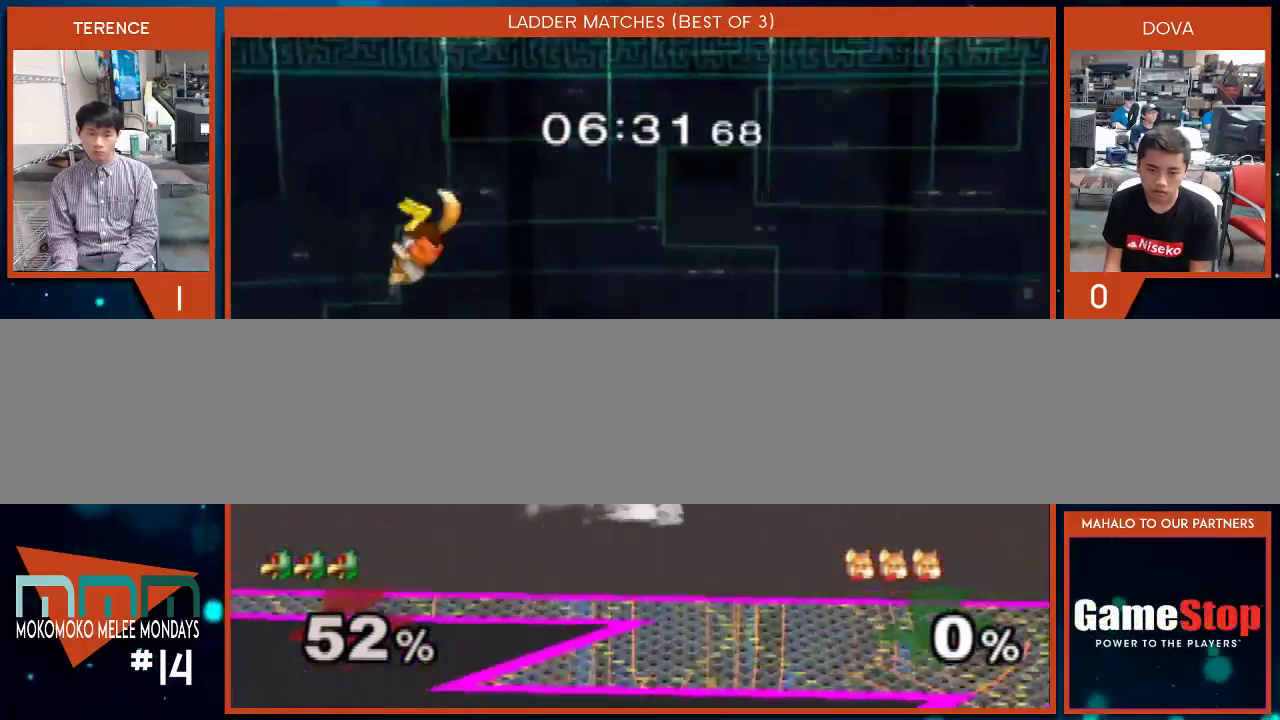
{"buttons": [], "left_stick": "down", "right_stick": "center", "events": [[17, "right_stick", "up-left"], [267, "right_stick", "center"], [283, "left_stick", "down"]]}
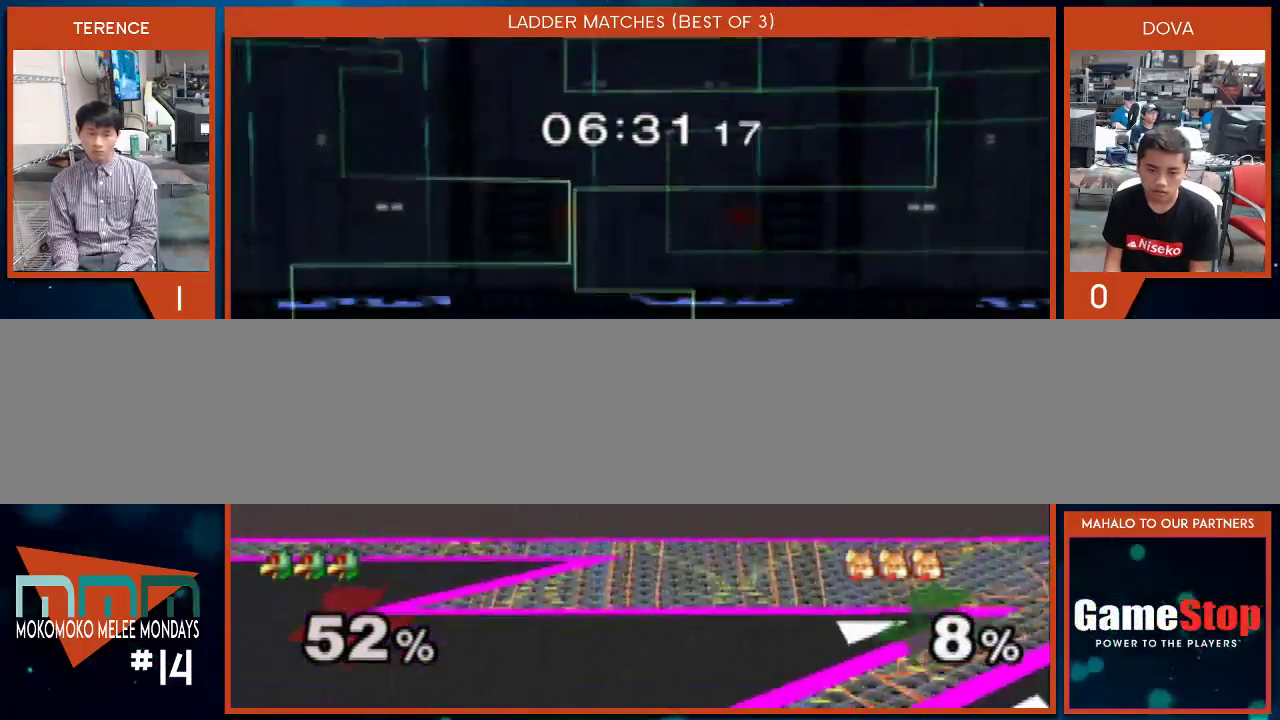
{"buttons": [], "left_stick": "right", "right_stick": "center", "events": [[17, "B", "down"], [133, "A", "down"], [133, "B", "up"], [167, "A", "up"], [167, "X", "down"], [167, "left_stick", "down-right"], [200, "X", "up"], [400, "left_stick", "right"]]}
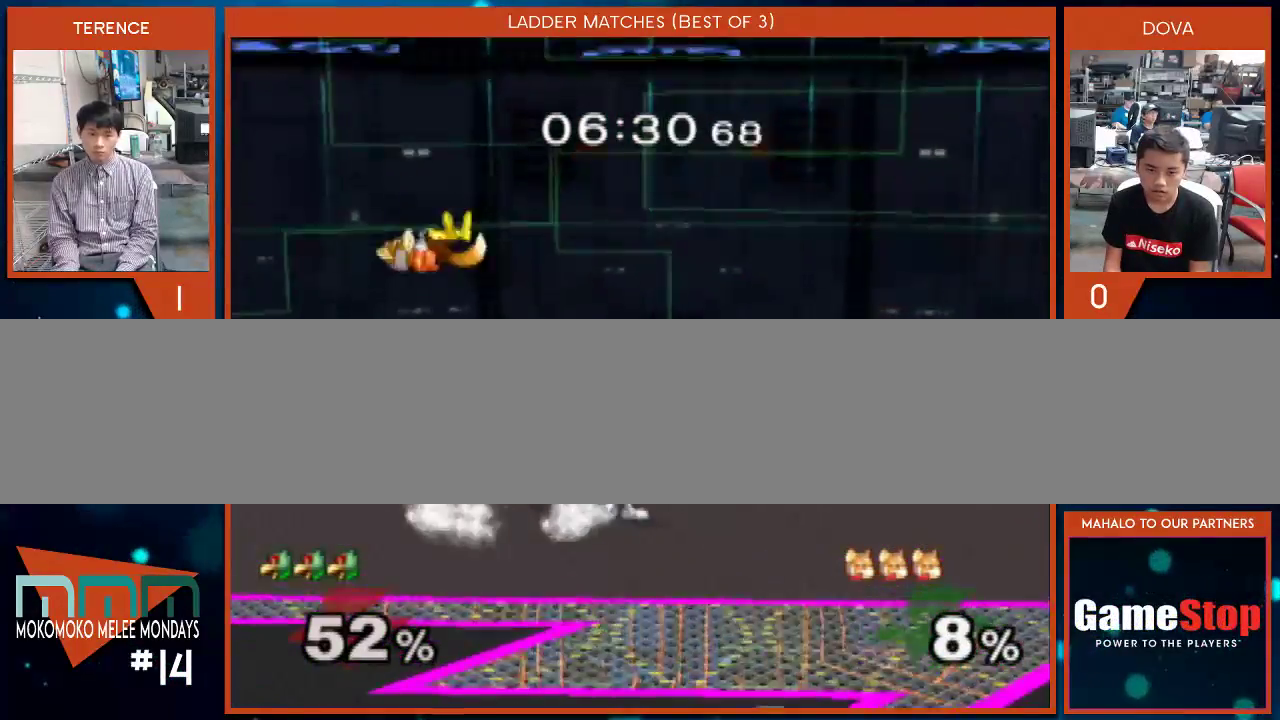
{"buttons": [], "left_stick": "center", "right_stick": "center", "events": [[50, "X", "down"], [117, "X", "up"], [117, "left_stick", "left"], [167, "left_stick", "center"], [233, "B", "down"], [350, "left_stick", "down"], [383, "B", "up"], [450, "left_stick", "center"]]}
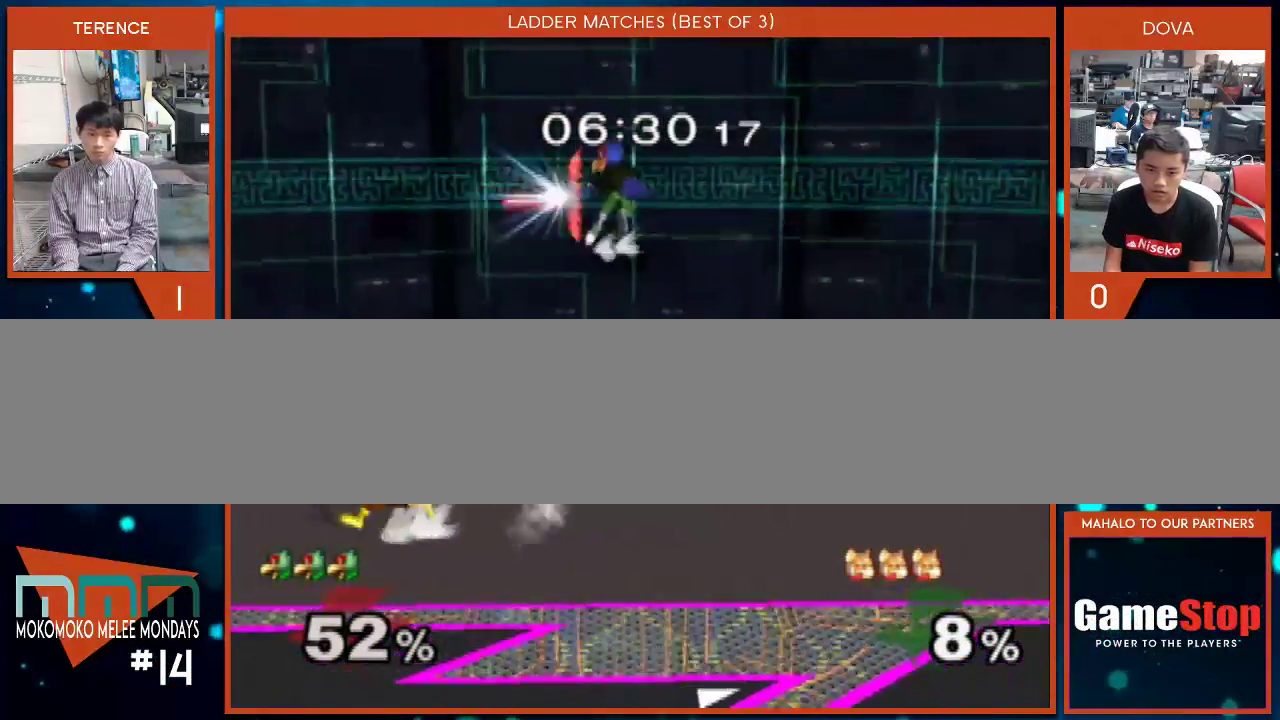
{"buttons": [], "left_stick": "center", "right_stick": "center", "events": [[33, "left_stick", "right"], [233, "left_stick", "down"], [383, "left_stick", "center"]]}
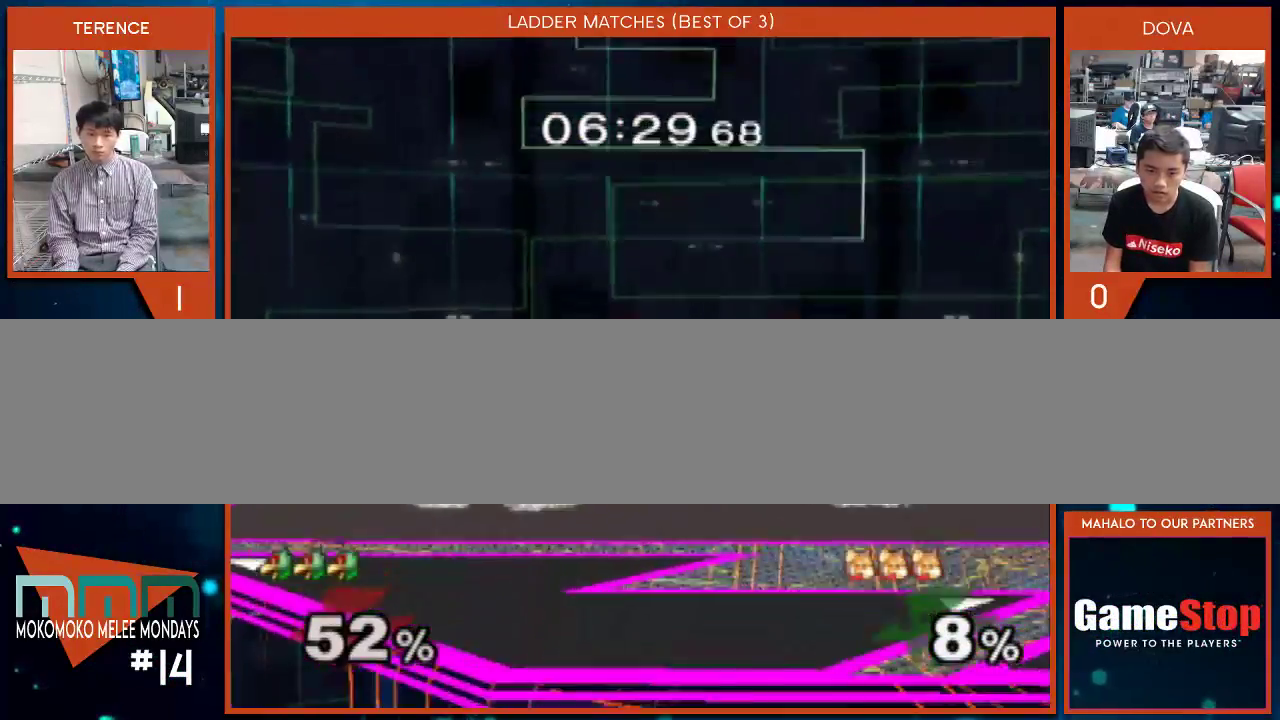
{"buttons": ["B"], "left_stick": "center", "right_stick": "center", "events": [[17, "left_stick", "right"], [167, "left_stick", "center"], [267, "X", "down"], [333, "X", "up"], [350, "left_stick", "up-left"], [417, "left_stick", "center"], [450, "B", "down"]]}
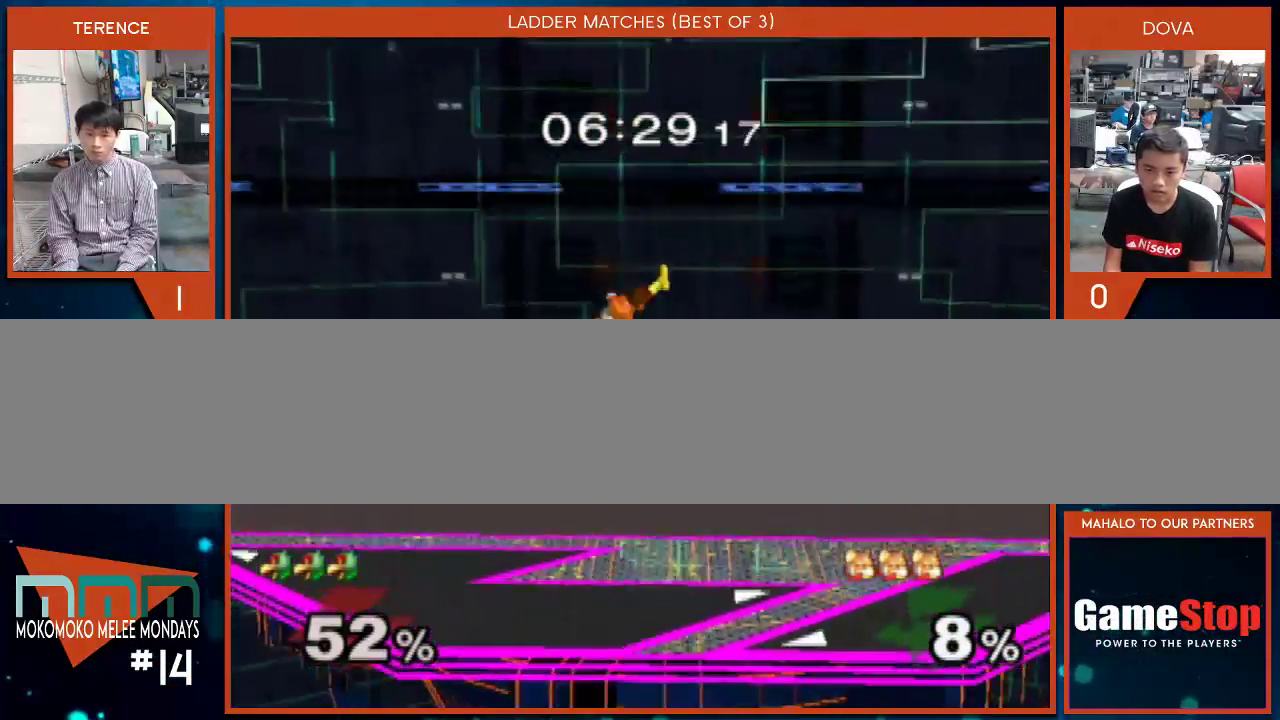
{"buttons": [], "left_stick": "right", "right_stick": "center", "events": [[83, "left_stick", "down"], [117, "B", "up"], [183, "left_stick", "center"], [267, "left_stick", "left"], [367, "left_stick", "right"]]}
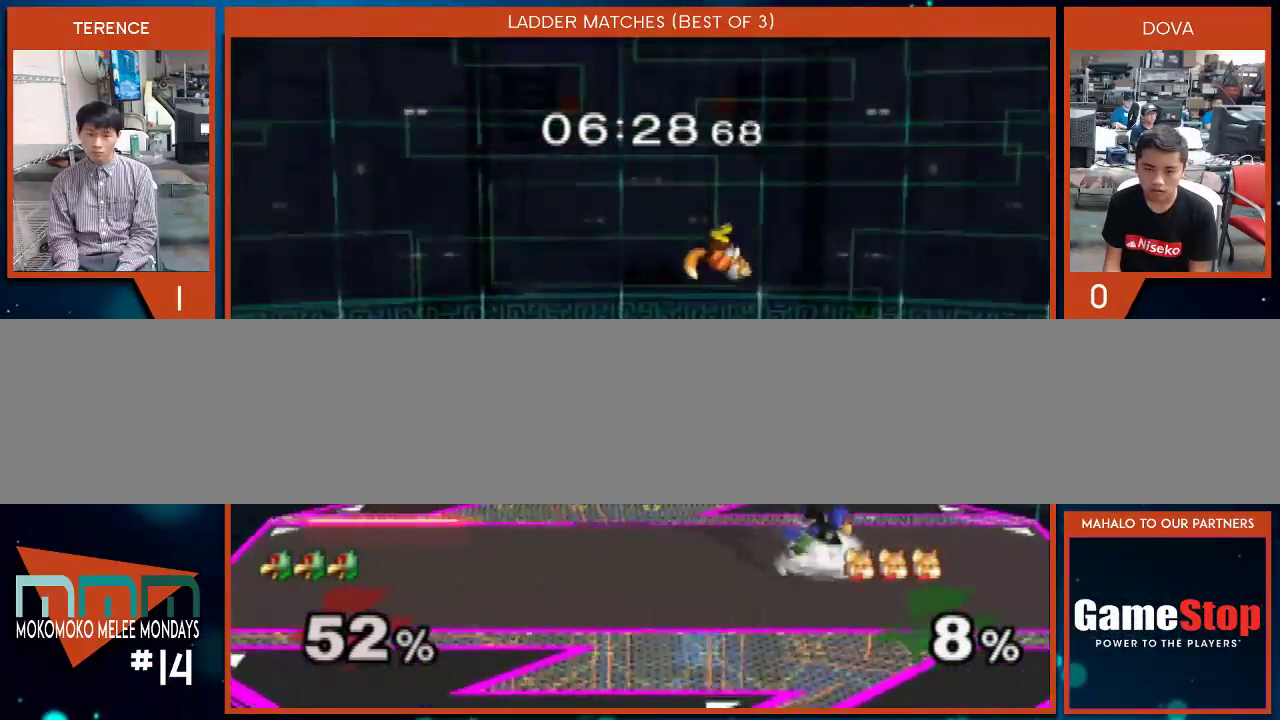
{"buttons": [], "left_stick": "up-left", "right_stick": "down", "events": [[17, "left_stick", "center"], [233, "left_stick", "left"], [283, "X", "down"], [317, "X", "up"], [417, "right_stick", "down"], [450, "left_stick", "up-left"]]}
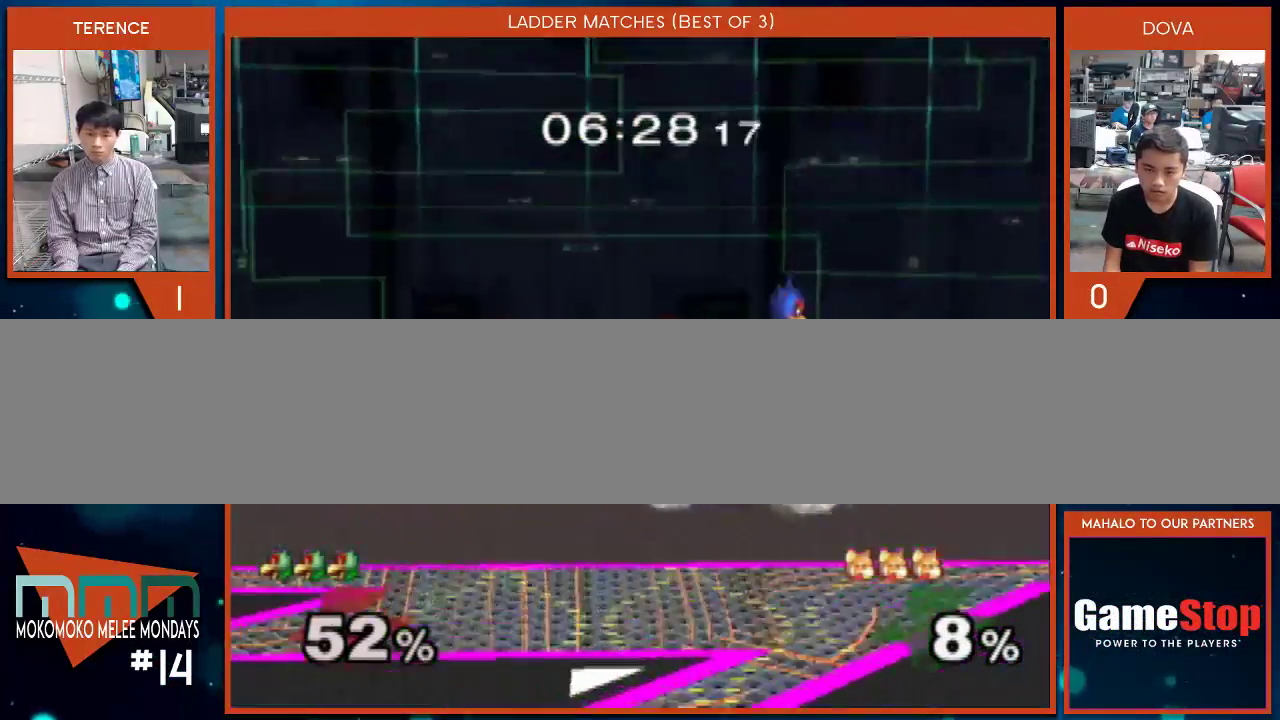
{"buttons": ["A"], "left_stick": "center", "right_stick": "center", "events": [[17, "left_stick", "up-right"], [100, "right_stick", "center"], [200, "left_stick", "down"], [333, "left_stick", "center"], [450, "A", "down"]]}
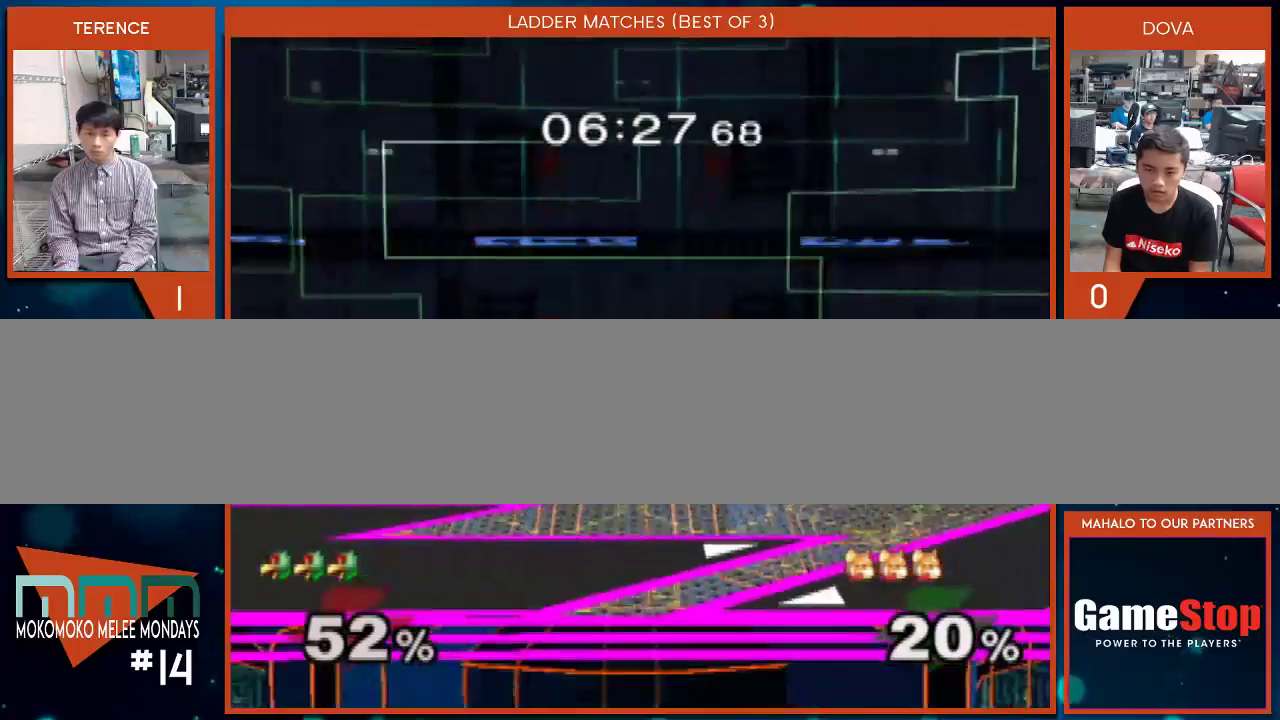
{"buttons": [], "left_stick": "left", "right_stick": "center", "events": [[17, "A", "up"], [83, "A", "down"], [350, "A", "up"], [400, "left_stick", "left"]]}